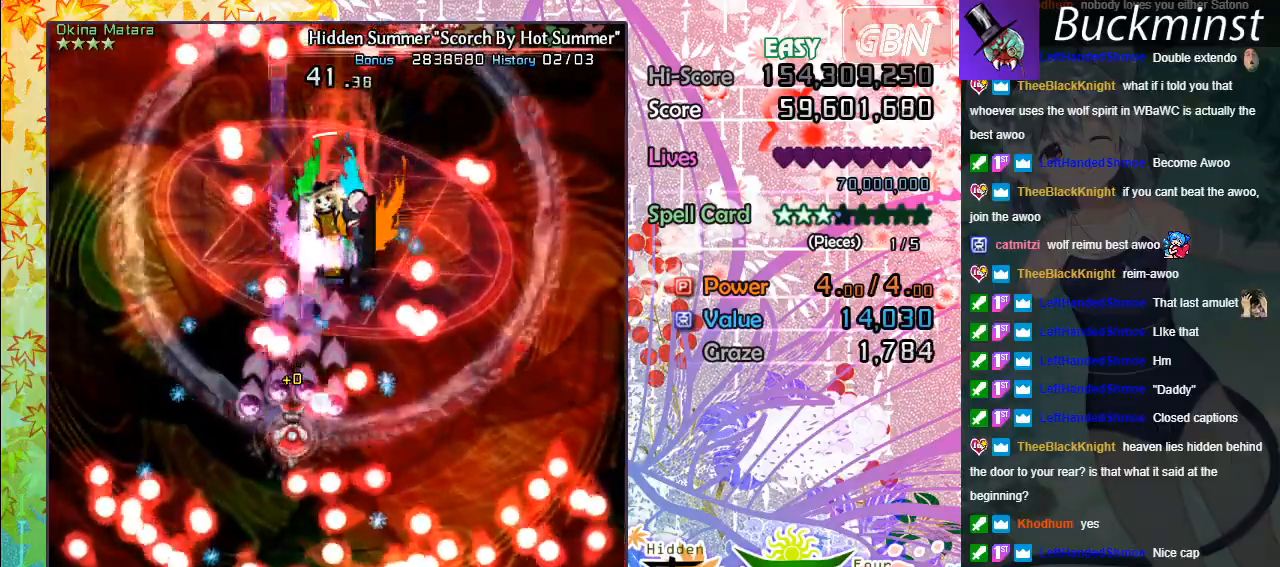
Gameplay with a controller (Xbox layout); each line is a JSON object with the inputs held at the frame after it. "events" lists button and stick changes between this image and that frame as [ms after this image, input, new state], when the widget could be followed in between. Not read: right_stick.
{"buttons": ["A", "X"], "left_stick": "center", "events": [[100, "left_stick", "right"], [250, "left_stick", "center"]]}
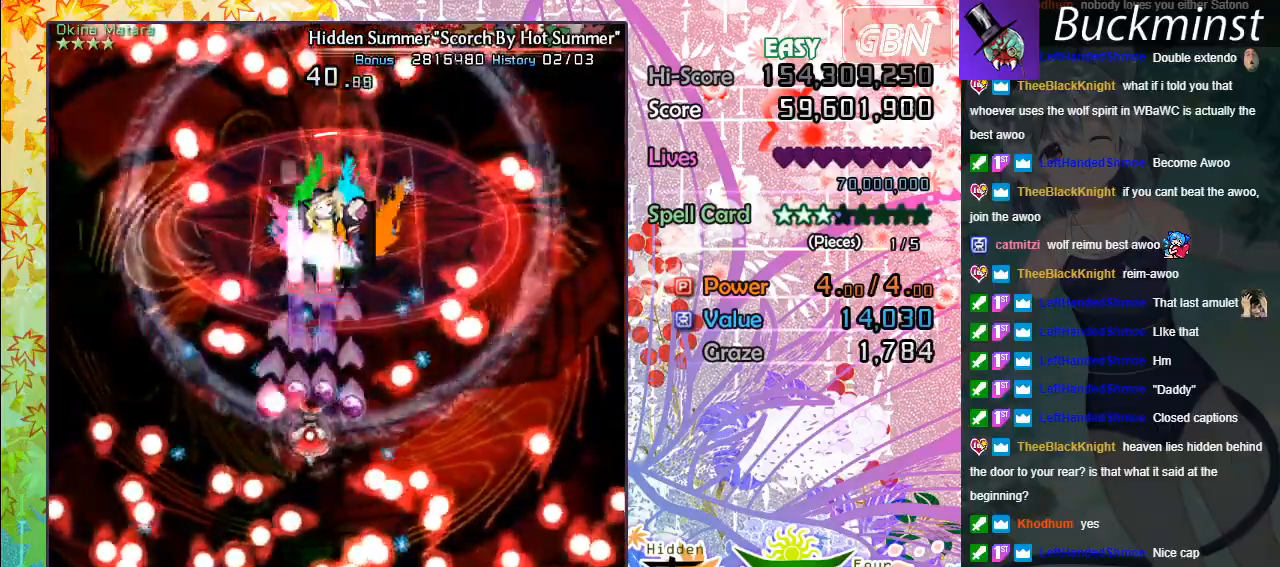
{"buttons": ["A", "X"], "left_stick": "center", "events": [[83, "left_stick", "down-right"], [183, "left_stick", "center"]]}
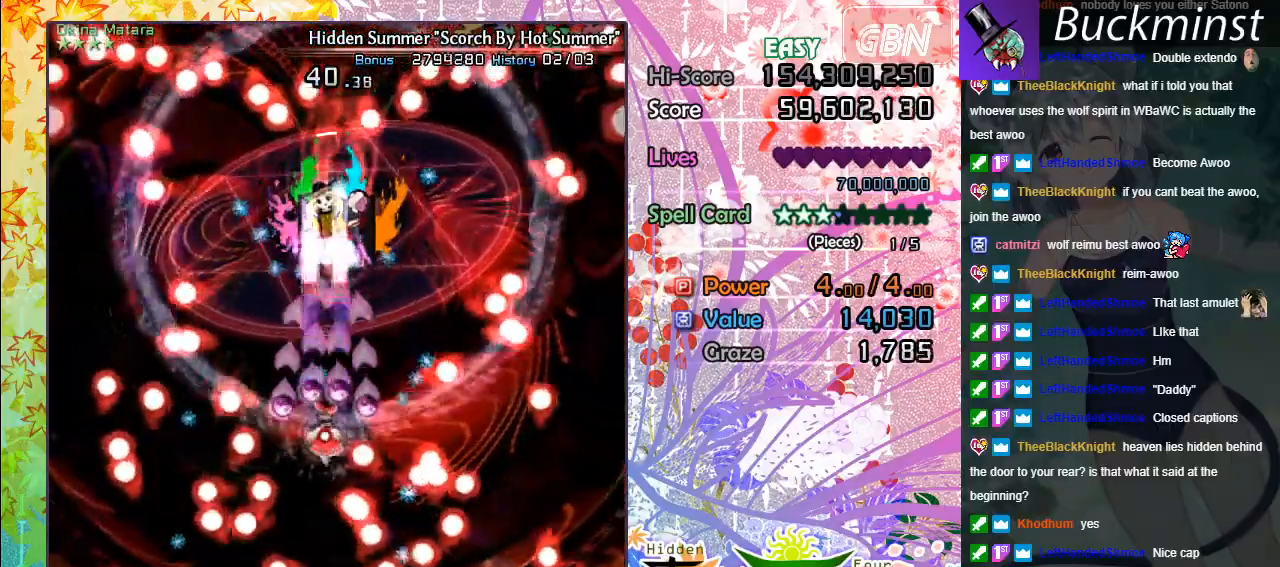
{"buttons": ["A", "X"], "left_stick": "down-left", "events": [[100, "left_stick", "left"], [167, "left_stick", "down-left"]]}
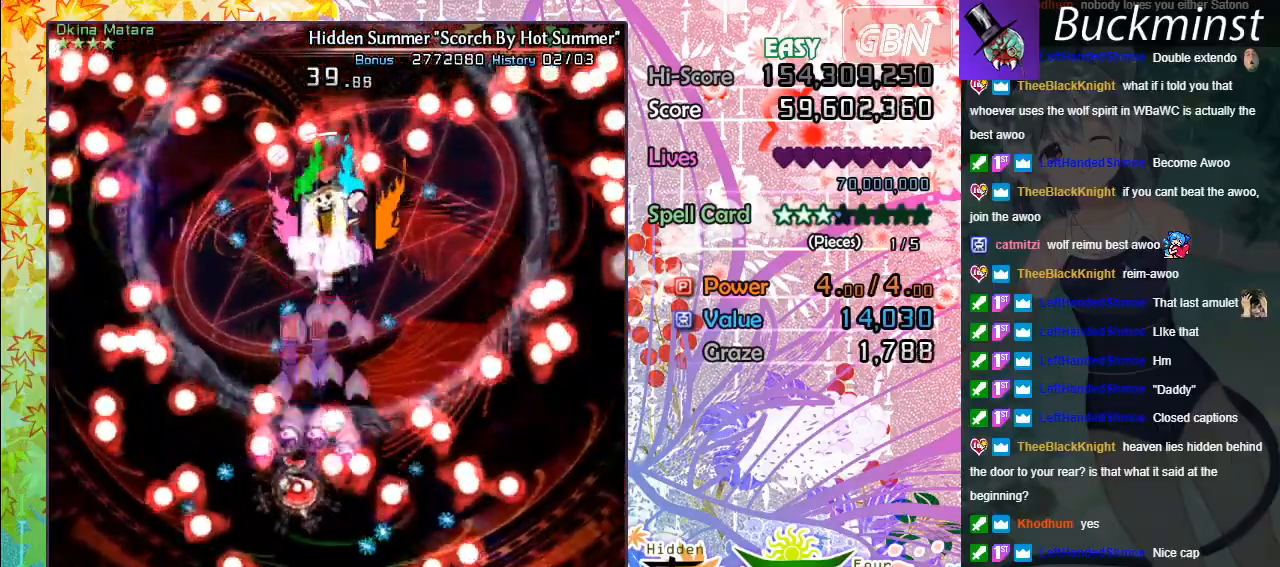
{"buttons": ["A", "X"], "left_stick": "center", "events": [[33, "left_stick", "down"], [150, "left_stick", "down-right"], [350, "left_stick", "center"]]}
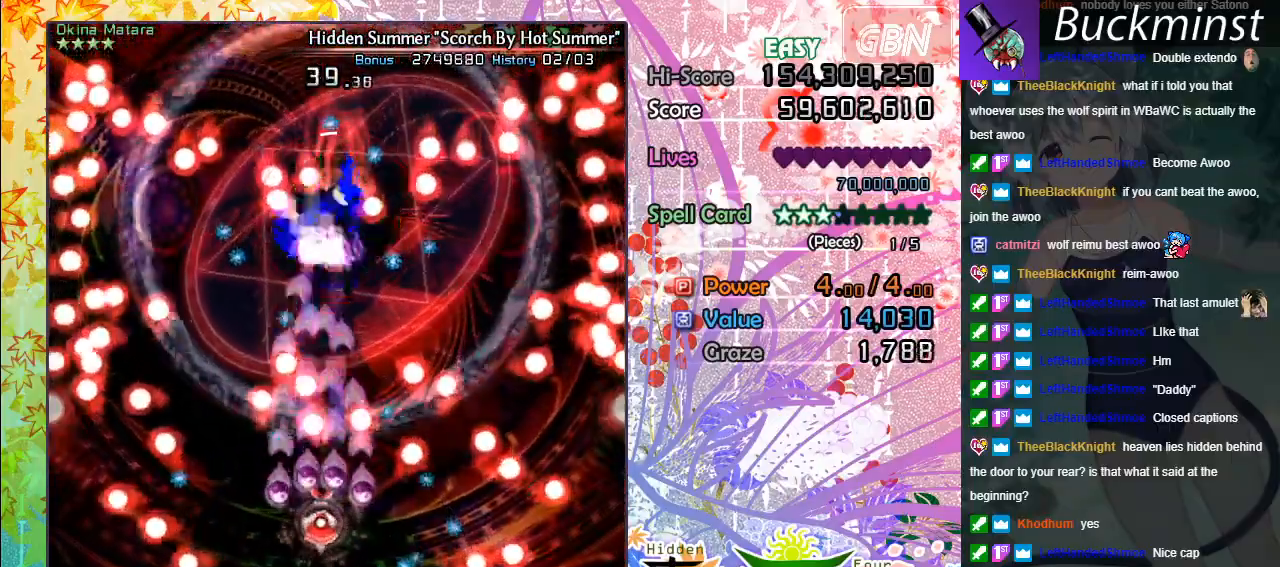
{"buttons": ["A", "X"], "left_stick": "down-right", "events": [[417, "left_stick", "down-right"]]}
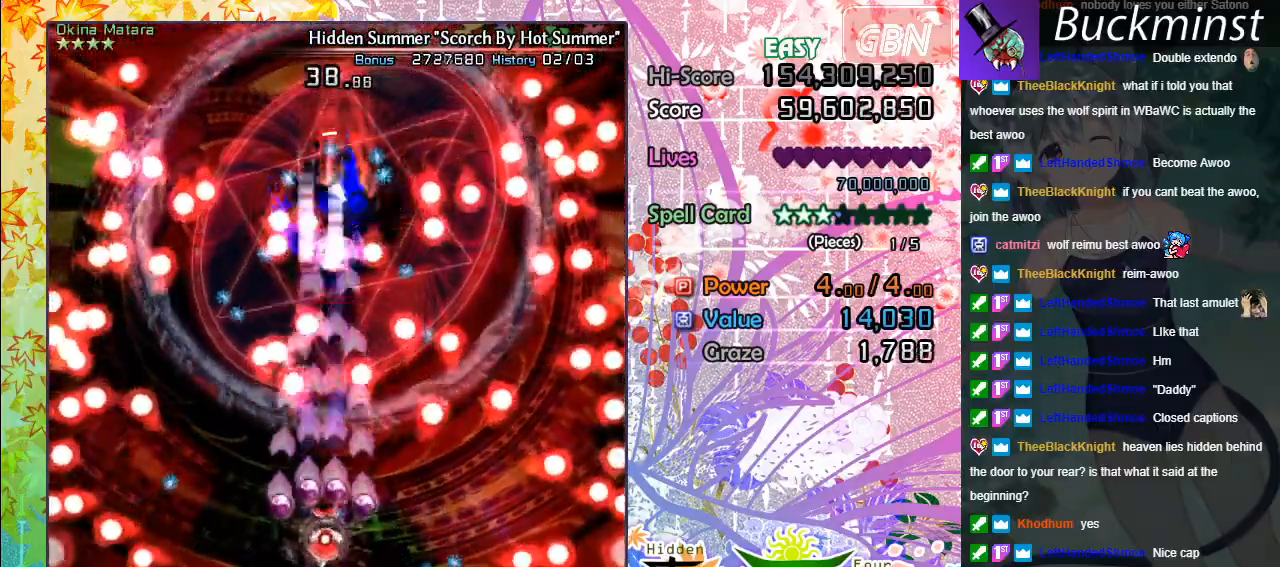
{"buttons": ["A", "X"], "left_stick": "up", "events": [[167, "left_stick", "center"], [467, "left_stick", "up"]]}
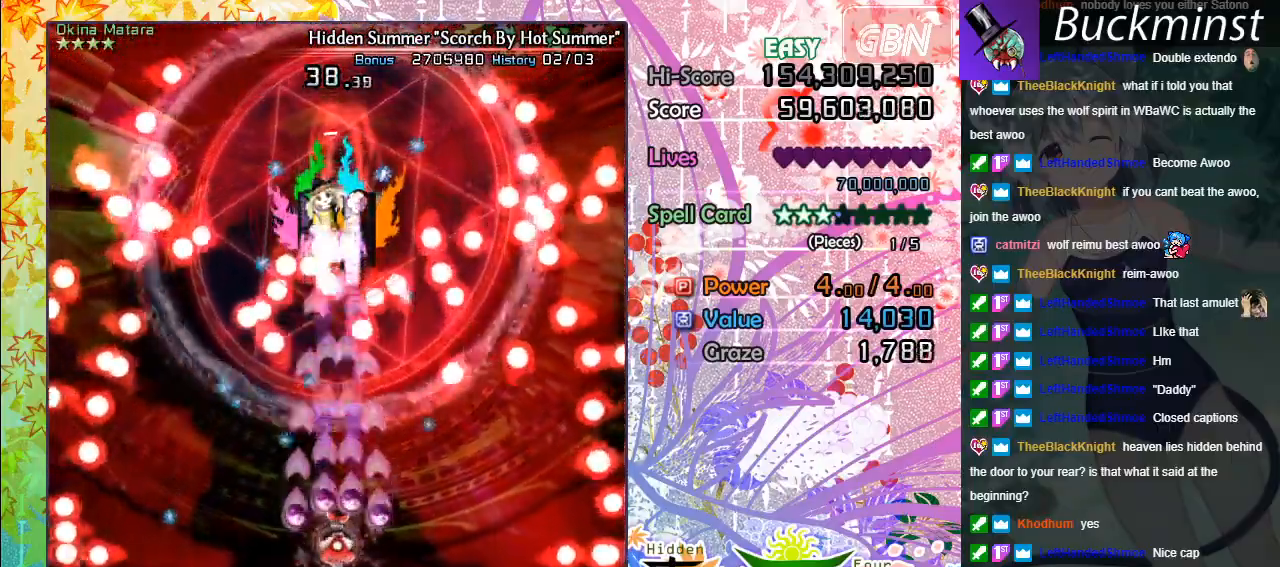
{"buttons": ["A", "X"], "left_stick": "center", "events": [[100, "left_stick", "center"]]}
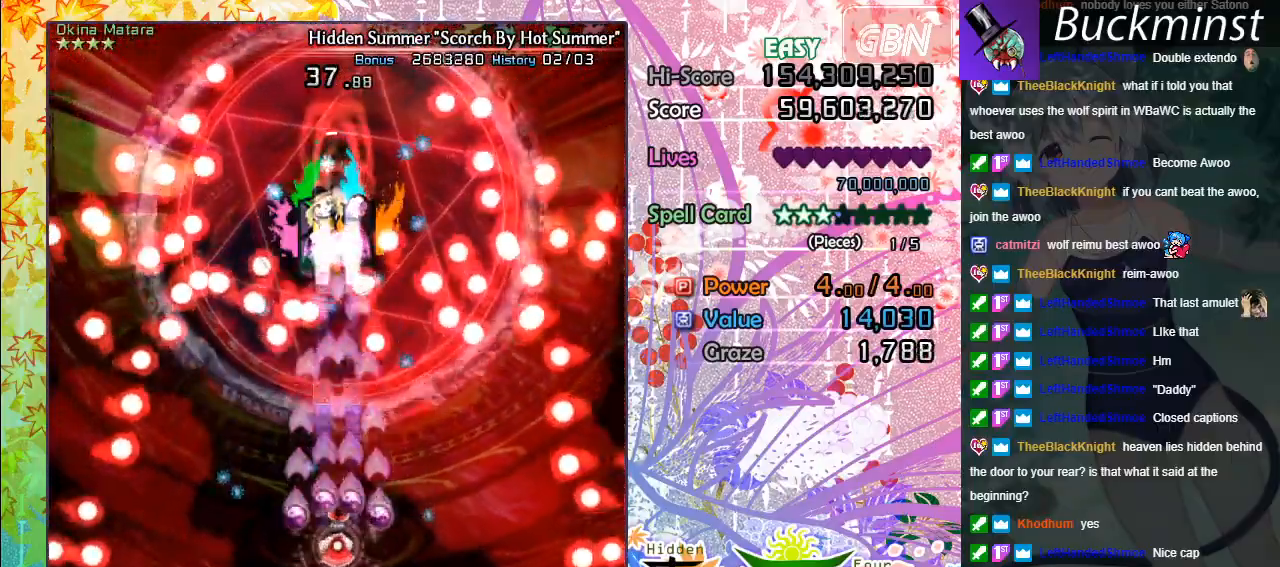
{"buttons": ["A", "X"], "left_stick": "up", "events": [[233, "left_stick", "up"]]}
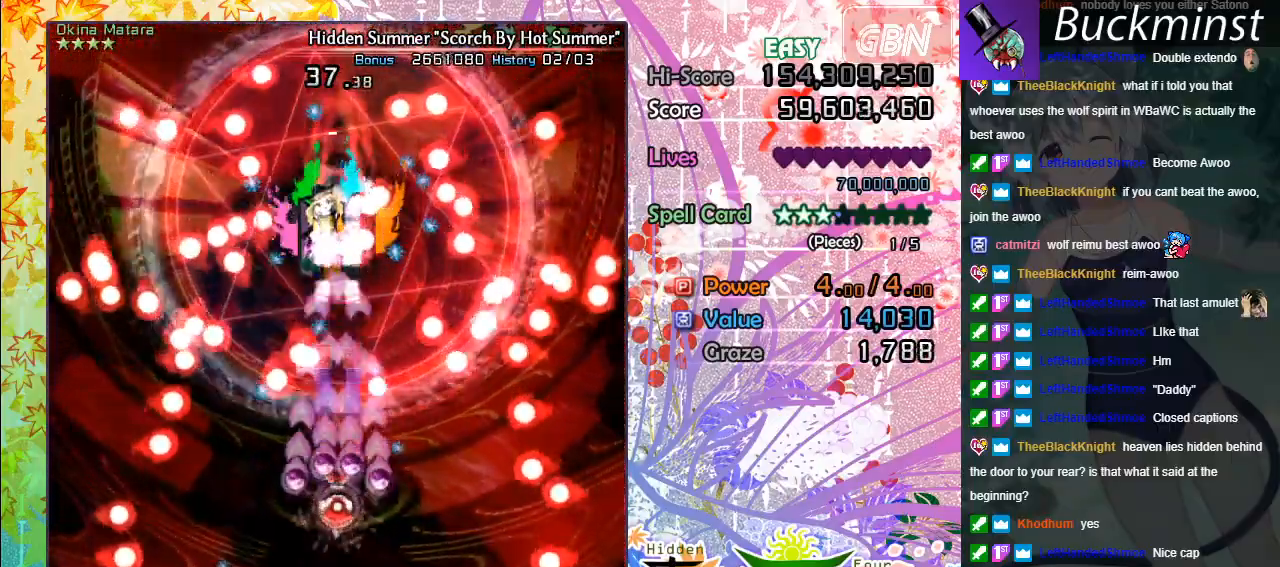
{"buttons": ["A", "X"], "left_stick": "center", "events": [[33, "left_stick", "center"], [167, "left_stick", "up-right"], [433, "left_stick", "center"]]}
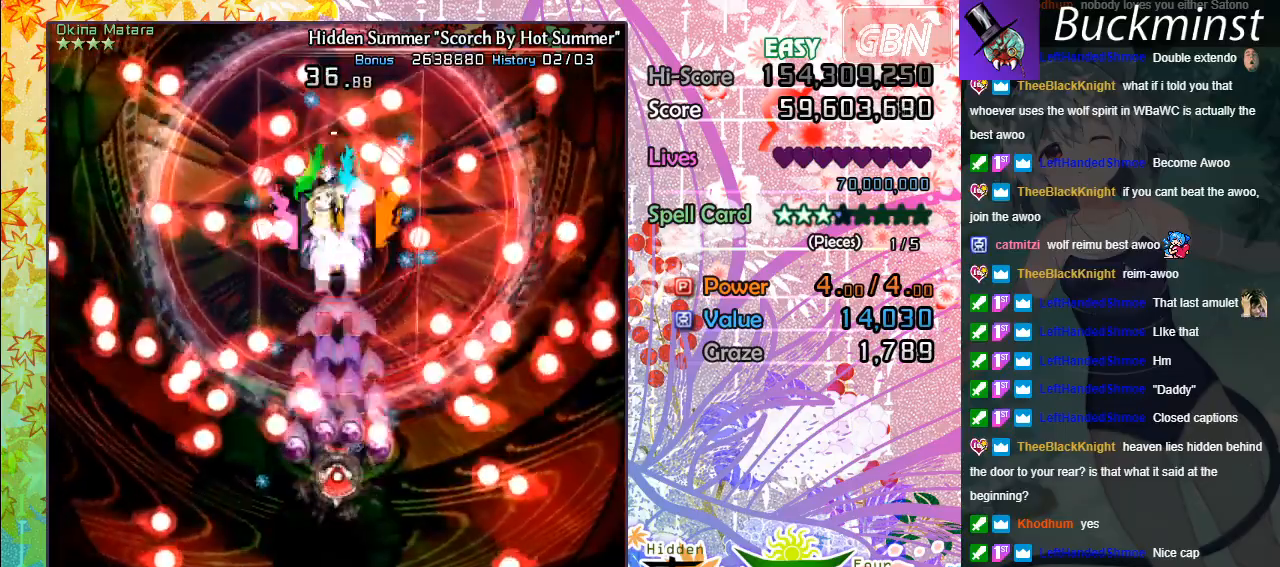
{"buttons": ["A", "X"], "left_stick": "up", "events": [[33, "left_stick", "down-right"], [167, "left_stick", "up"], [217, "left_stick", "center"], [433, "left_stick", "up"]]}
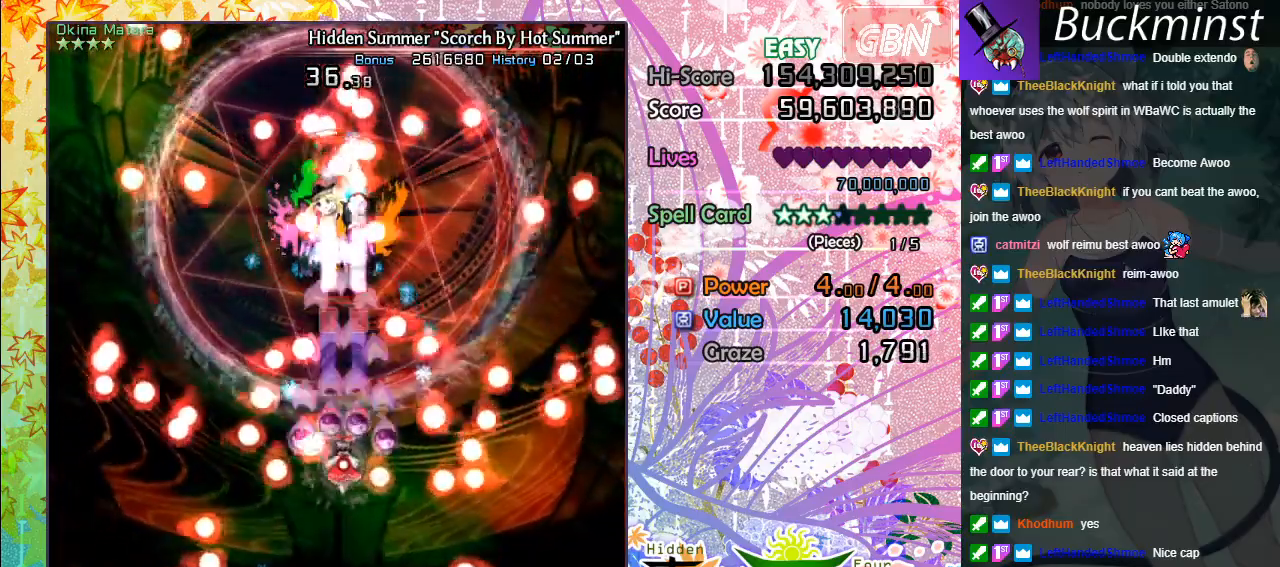
{"buttons": ["A", "X"], "left_stick": "center", "events": [[83, "left_stick", "center"]]}
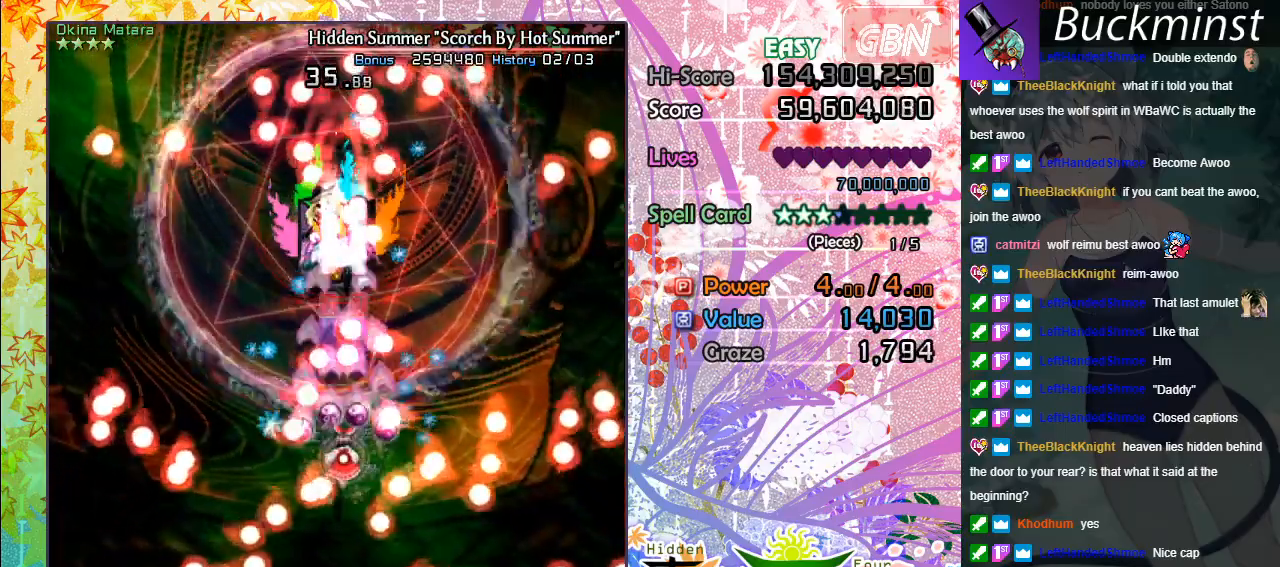
{"buttons": ["A", "X"], "left_stick": "left", "events": [[67, "left_stick", "down-left"], [117, "left_stick", "left"]]}
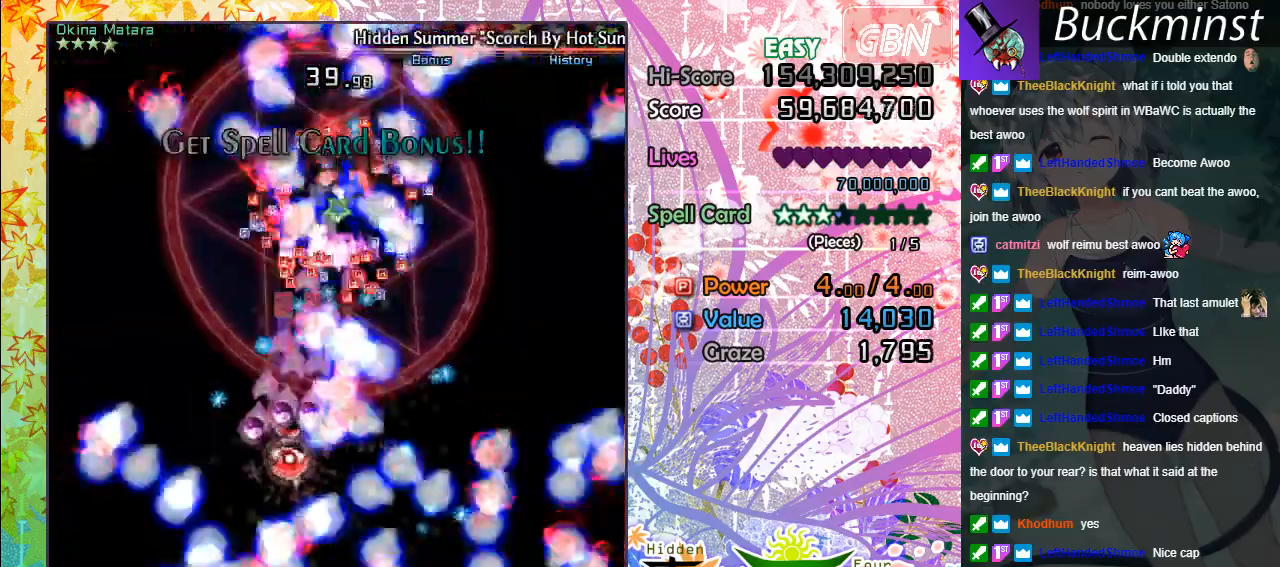
{"buttons": ["A", "X"], "left_stick": "center", "events": [[117, "left_stick", "center"]]}
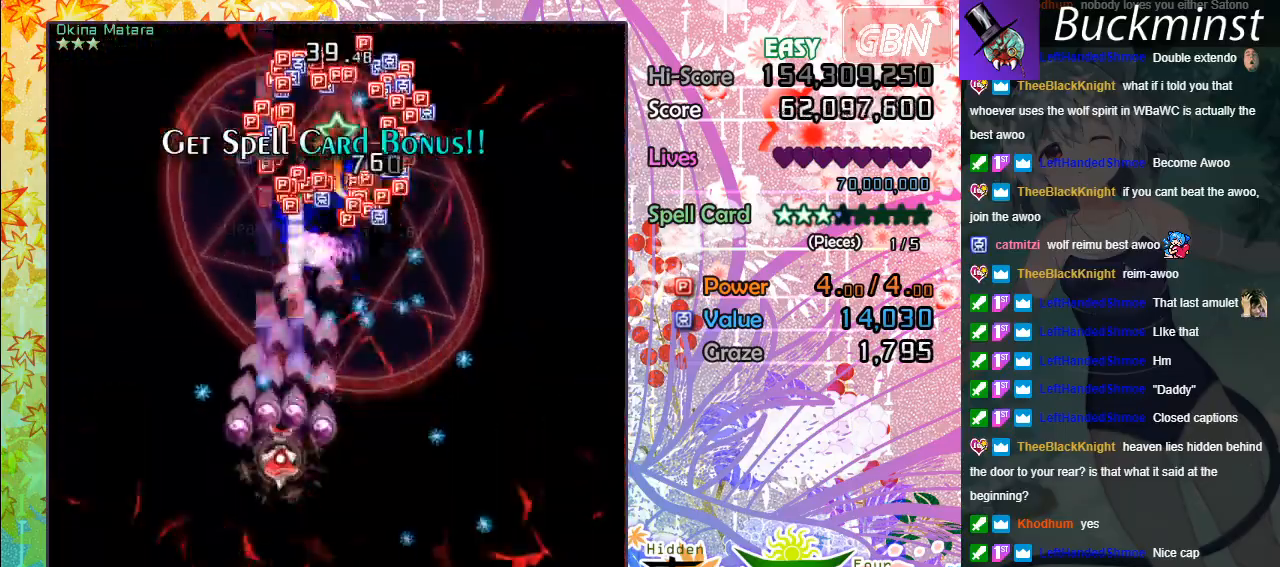
{"buttons": ["A"], "left_stick": "up-left", "events": [[17, "left_stick", "right"], [183, "left_stick", "left"], [300, "left_stick", "up"], [450, "left_stick", "up-left"], [500, "X", "up"]]}
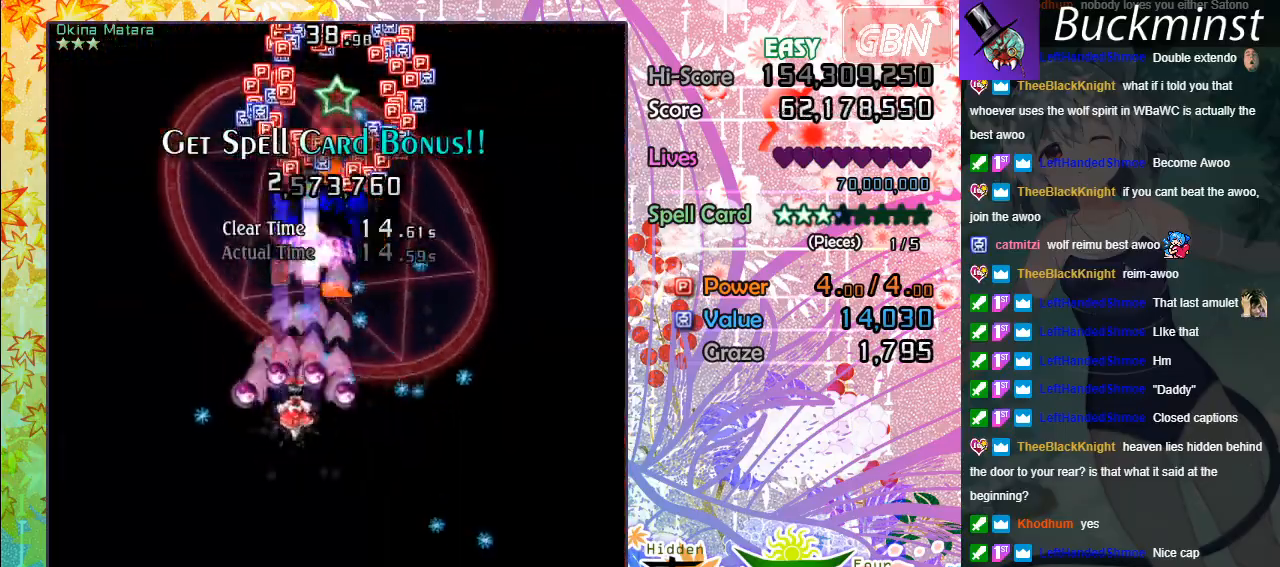
{"buttons": ["A"], "left_stick": "up-left", "events": []}
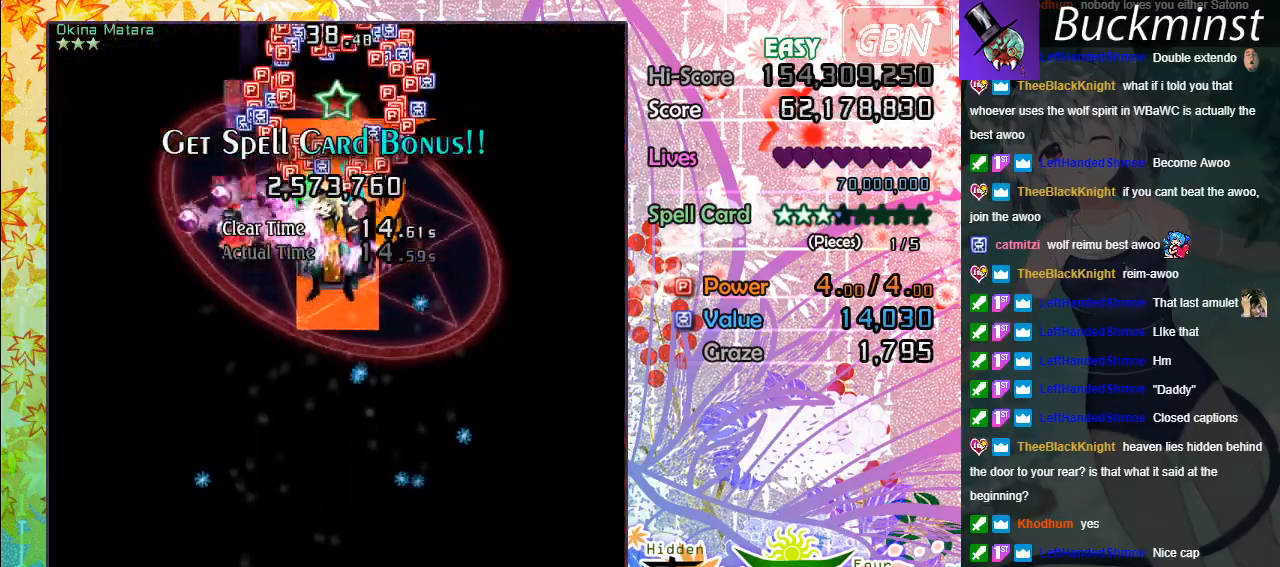
{"buttons": ["A"], "left_stick": "down", "events": [[350, "left_stick", "down-left"], [467, "left_stick", "down"]]}
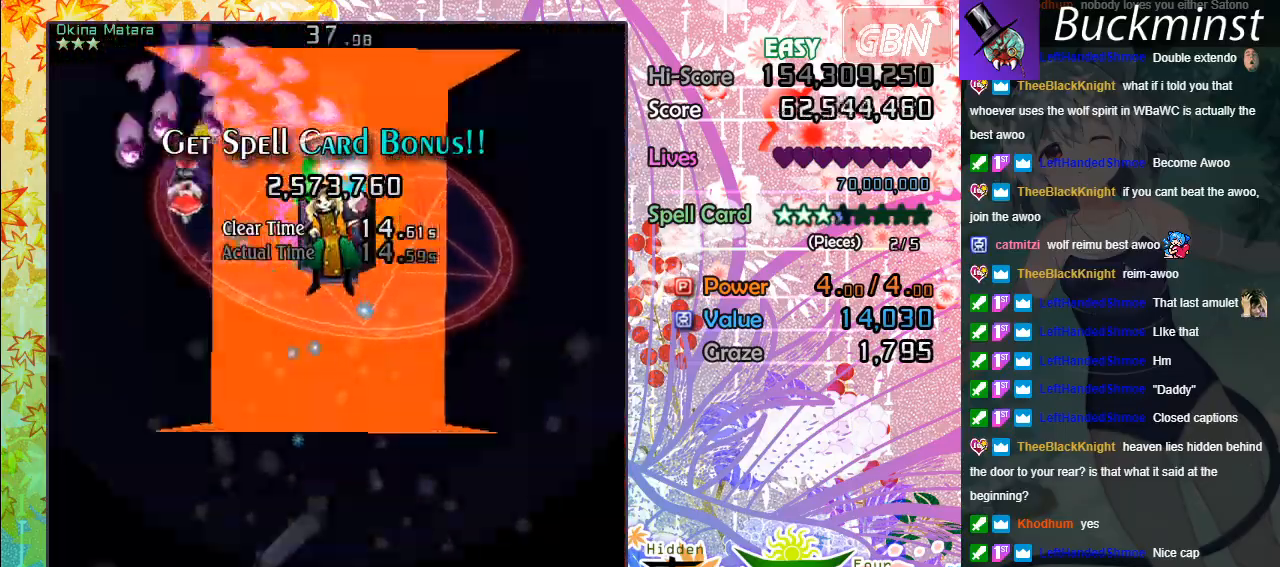
{"buttons": ["A"], "left_stick": "down-right", "events": [[433, "left_stick", "down-right"]]}
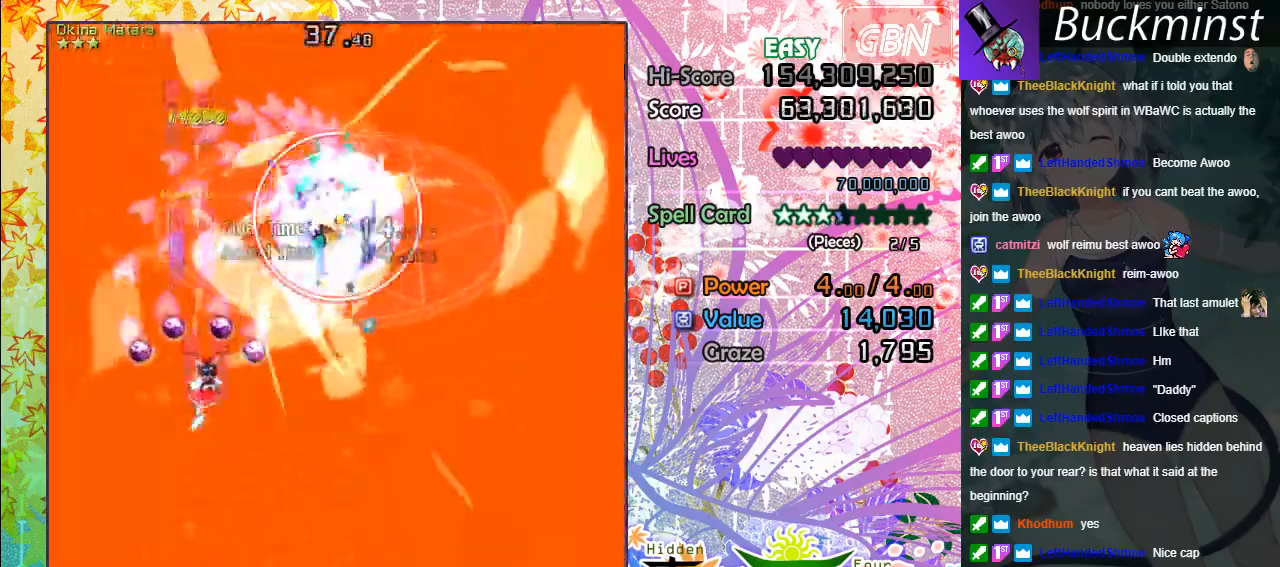
{"buttons": ["A", "X"], "left_stick": "down", "events": [[217, "left_stick", "right"], [400, "X", "down"], [467, "left_stick", "down"]]}
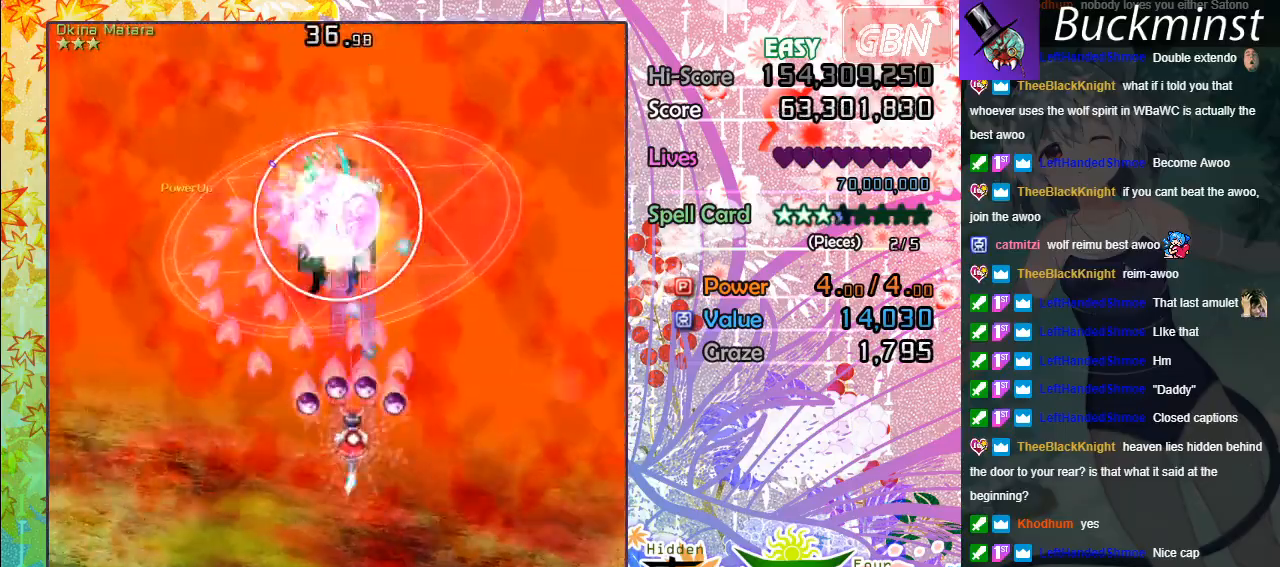
{"buttons": ["A", "X"], "left_stick": "down", "events": [[83, "left_stick", "down-left"], [433, "left_stick", "down"]]}
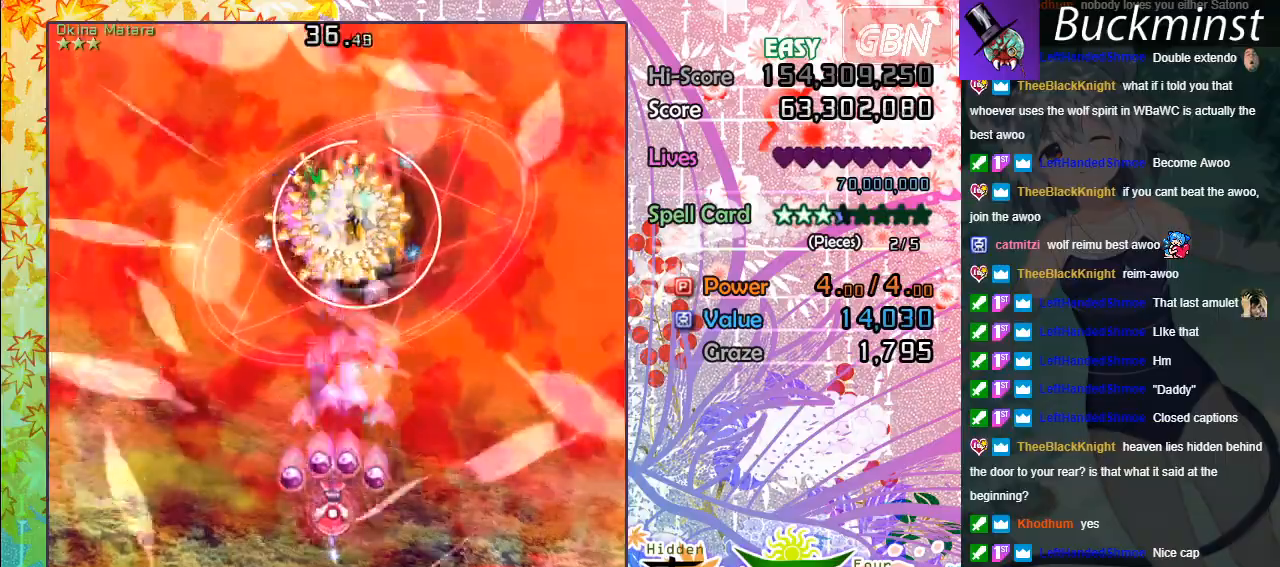
{"buttons": ["A", "X"], "left_stick": "center", "events": [[100, "left_stick", "down-right"], [250, "left_stick", "center"]]}
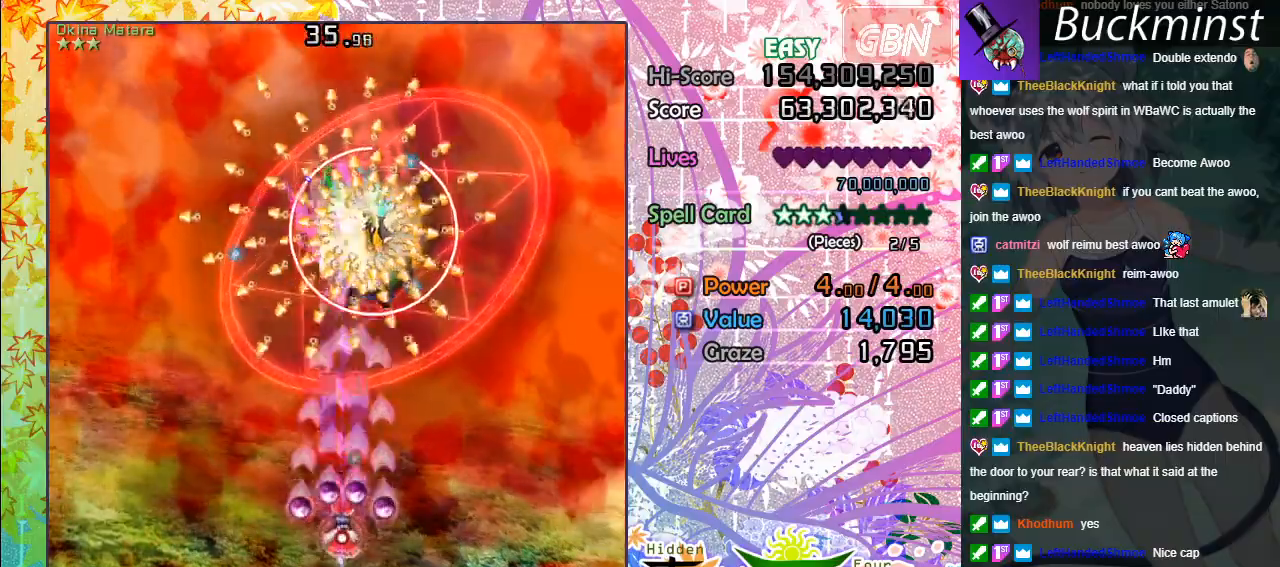
{"buttons": ["A", "X"], "left_stick": "down-right", "events": [[200, "left_stick", "down-right"]]}
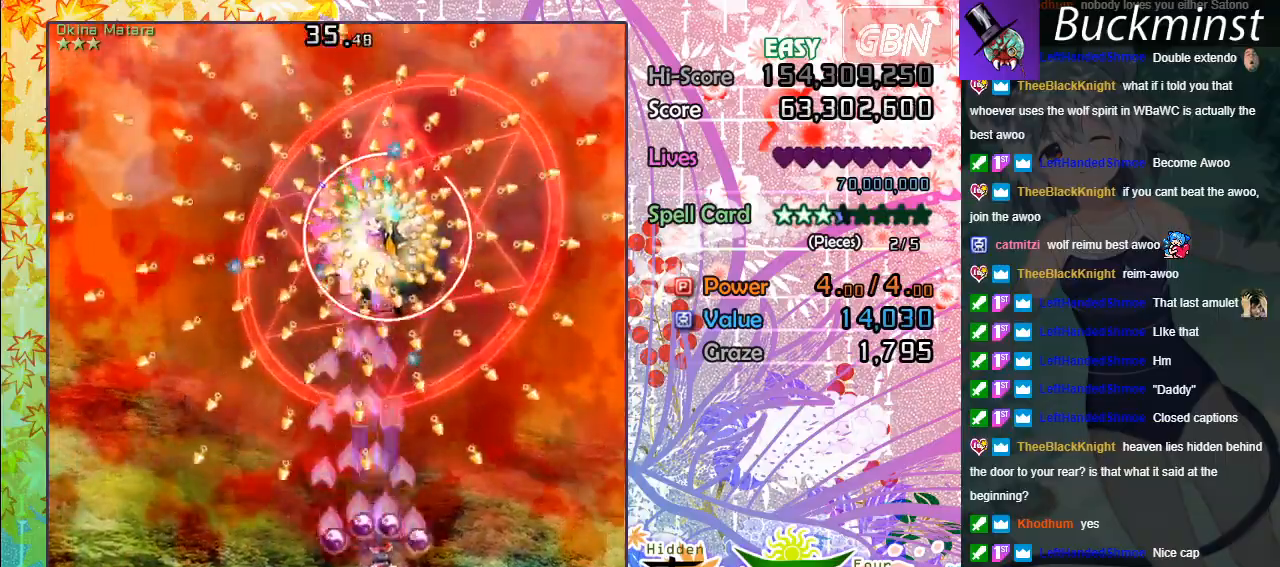
{"buttons": ["A", "X"], "left_stick": "center", "events": [[333, "left_stick", "up"], [483, "left_stick", "center"]]}
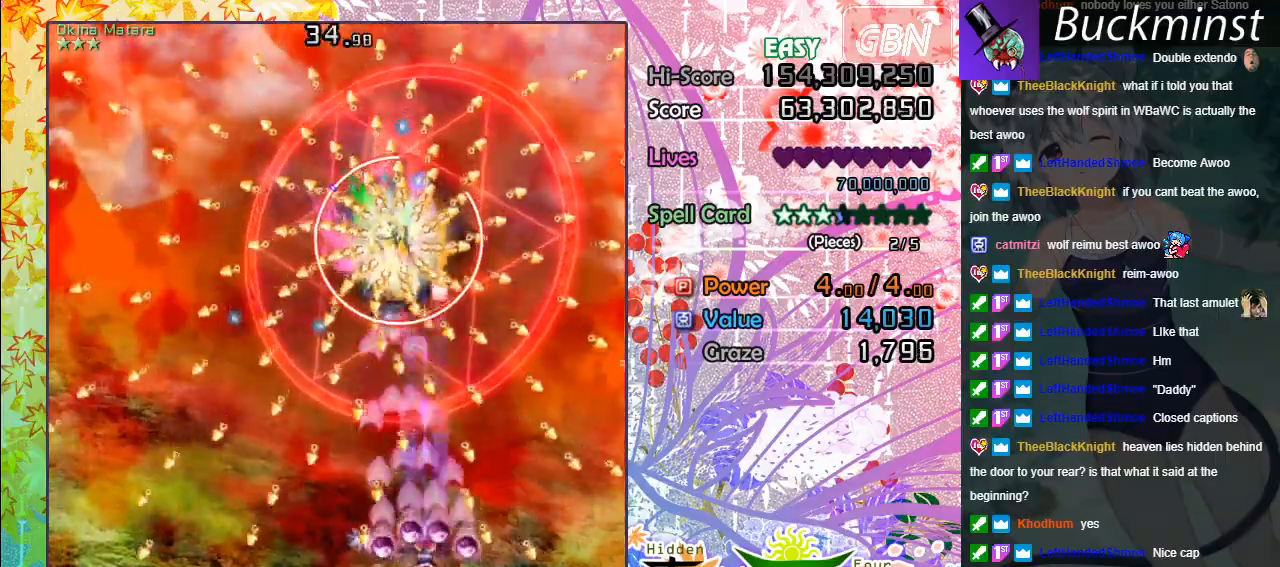
{"buttons": ["A", "X"], "left_stick": "center", "events": [[133, "left_stick", "down"], [300, "left_stick", "left"], [383, "left_stick", "center"]]}
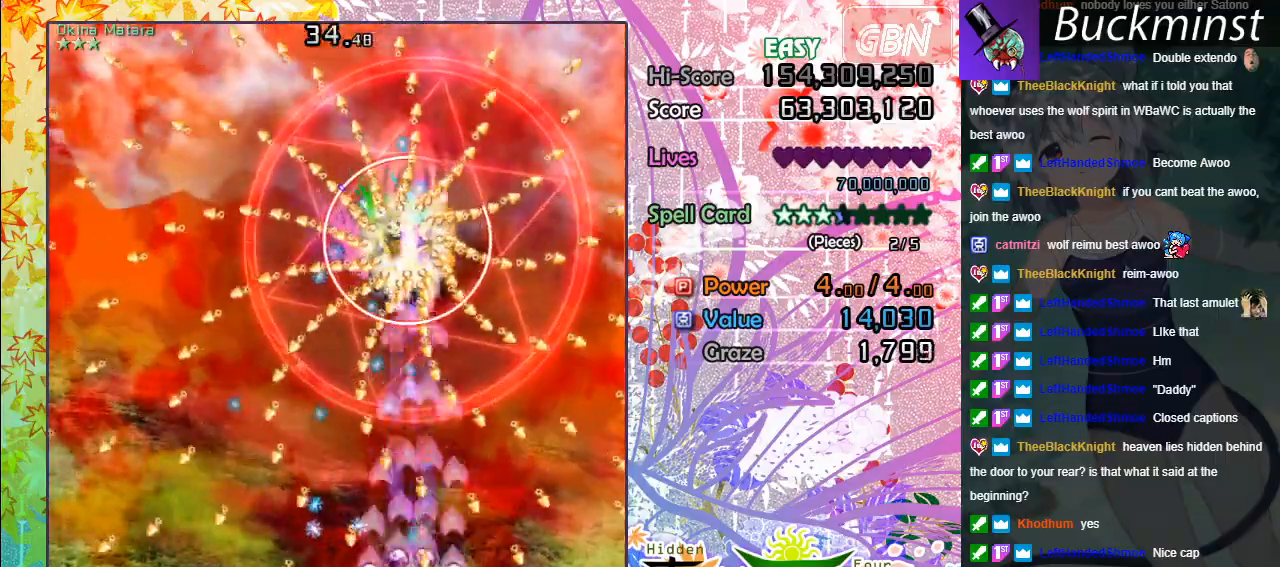
{"buttons": ["A", "X"], "left_stick": "down-right", "events": [[200, "left_stick", "left"], [383, "left_stick", "down-right"]]}
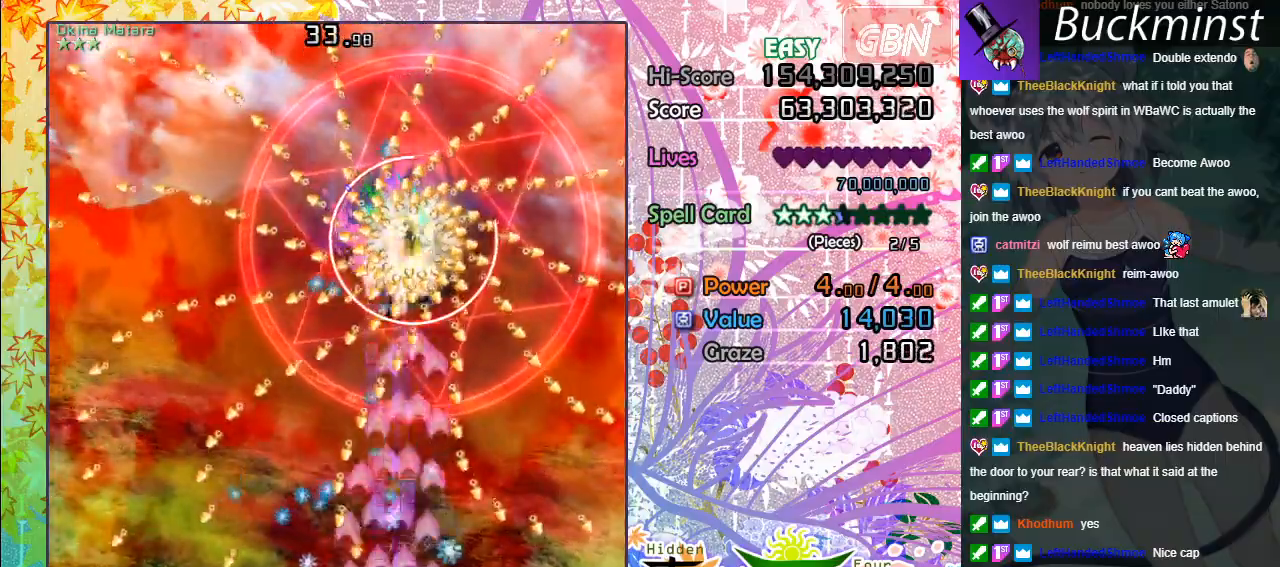
{"buttons": ["A", "X"], "left_stick": "down", "events": [[200, "left_stick", "up"], [450, "left_stick", "down"]]}
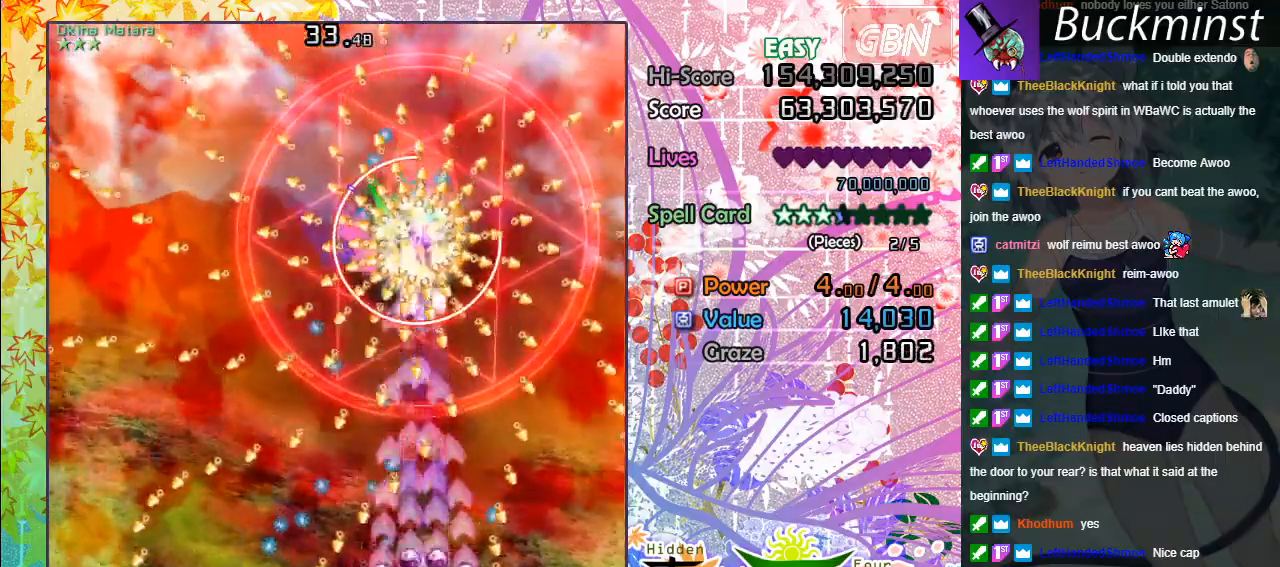
{"buttons": ["A", "X"], "left_stick": "center", "events": [[217, "left_stick", "center"]]}
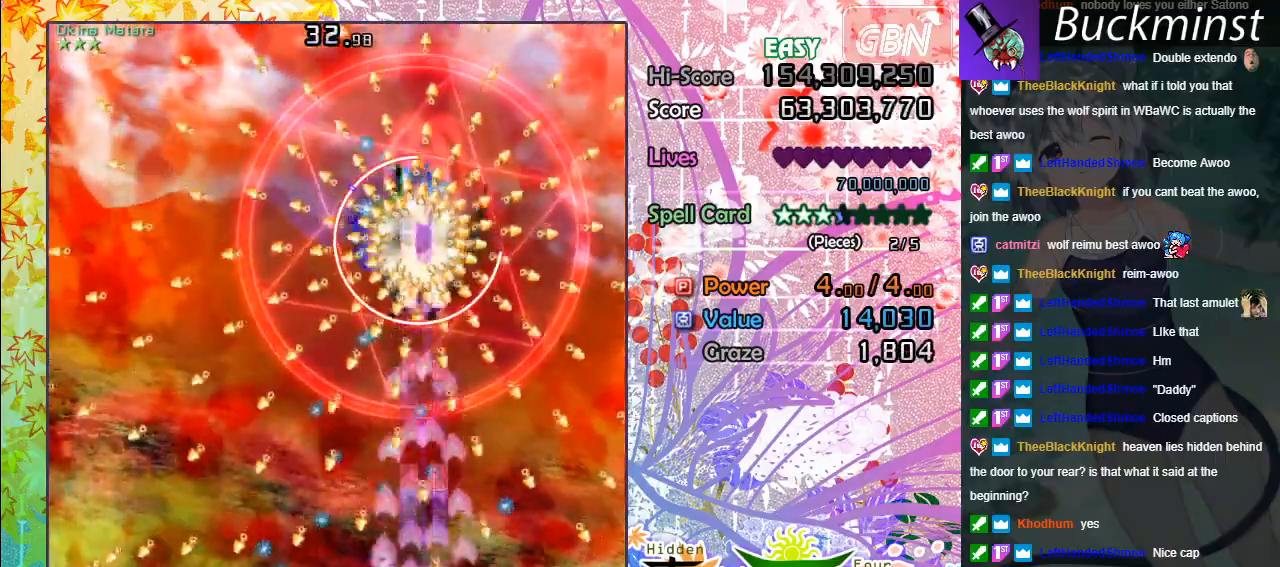
{"buttons": ["A", "X"], "left_stick": "left", "events": [[17, "left_stick", "left"], [150, "left_stick", "center"], [417, "left_stick", "left"]]}
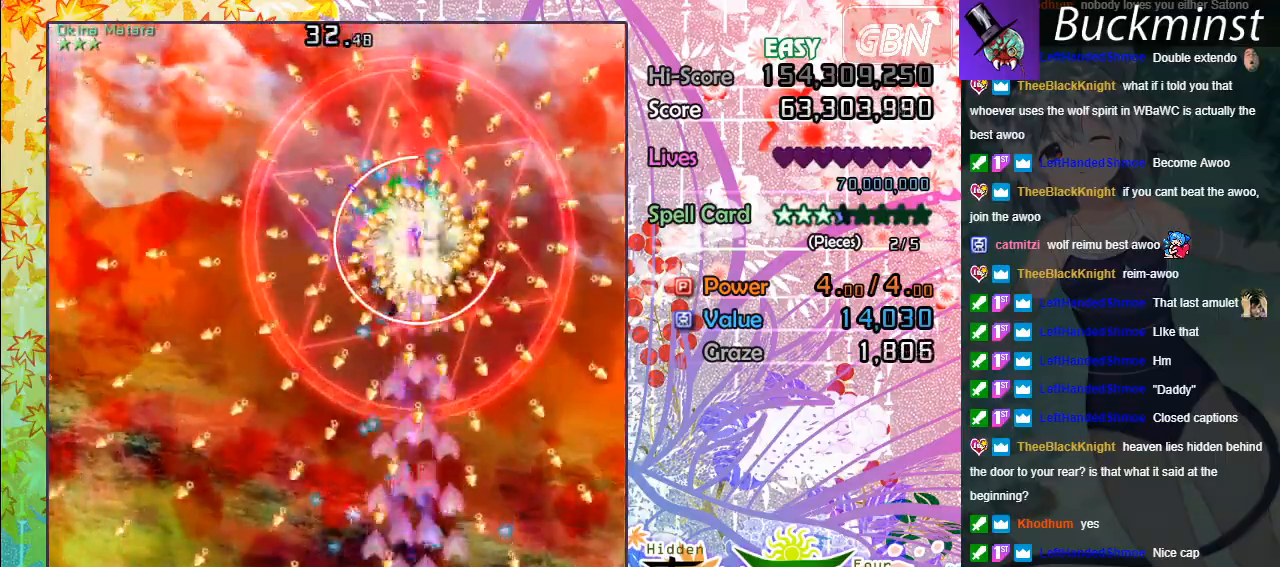
{"buttons": ["A", "X"], "left_stick": "center", "events": [[33, "left_stick", "center"], [233, "left_stick", "right"], [367, "left_stick", "center"]]}
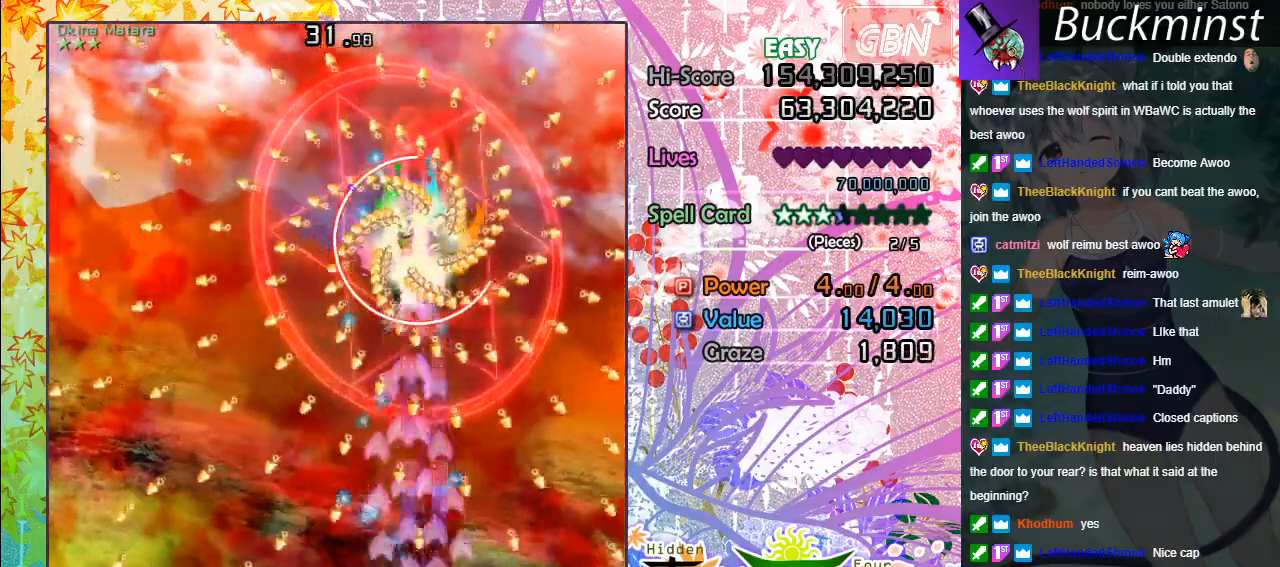
{"buttons": ["A", "X"], "left_stick": "center", "events": [[33, "left_stick", "down"], [167, "left_stick", "left"], [317, "left_stick", "center"]]}
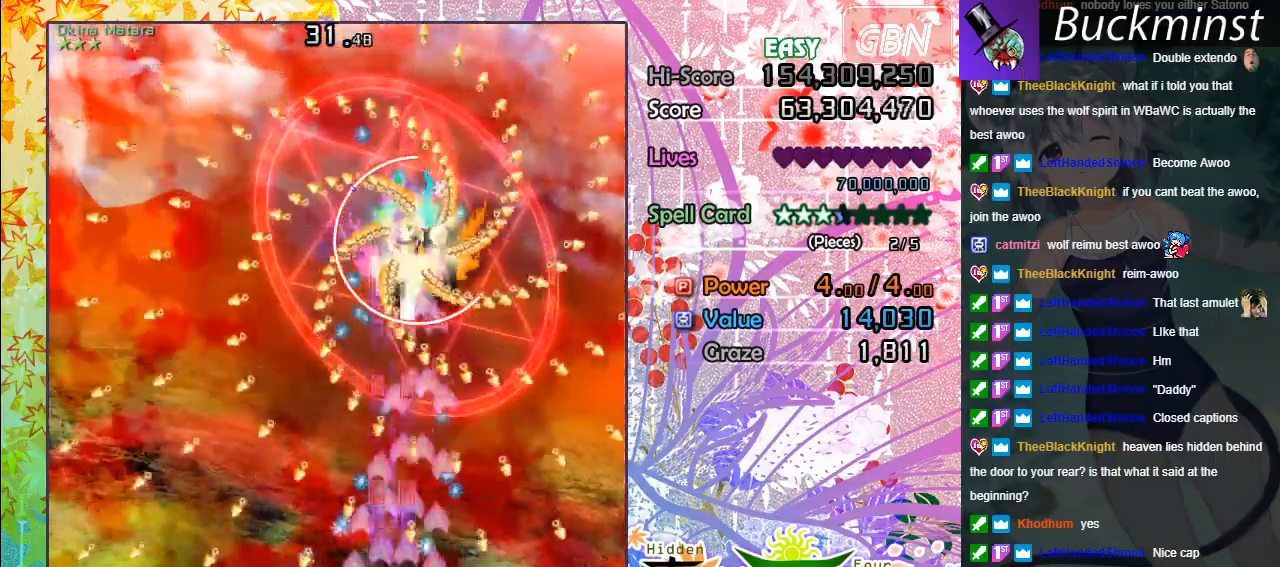
{"buttons": ["A", "X"], "left_stick": "center", "events": [[133, "left_stick", "up-right"], [233, "left_stick", "right"], [367, "left_stick", "down-right"], [483, "left_stick", "center"]]}